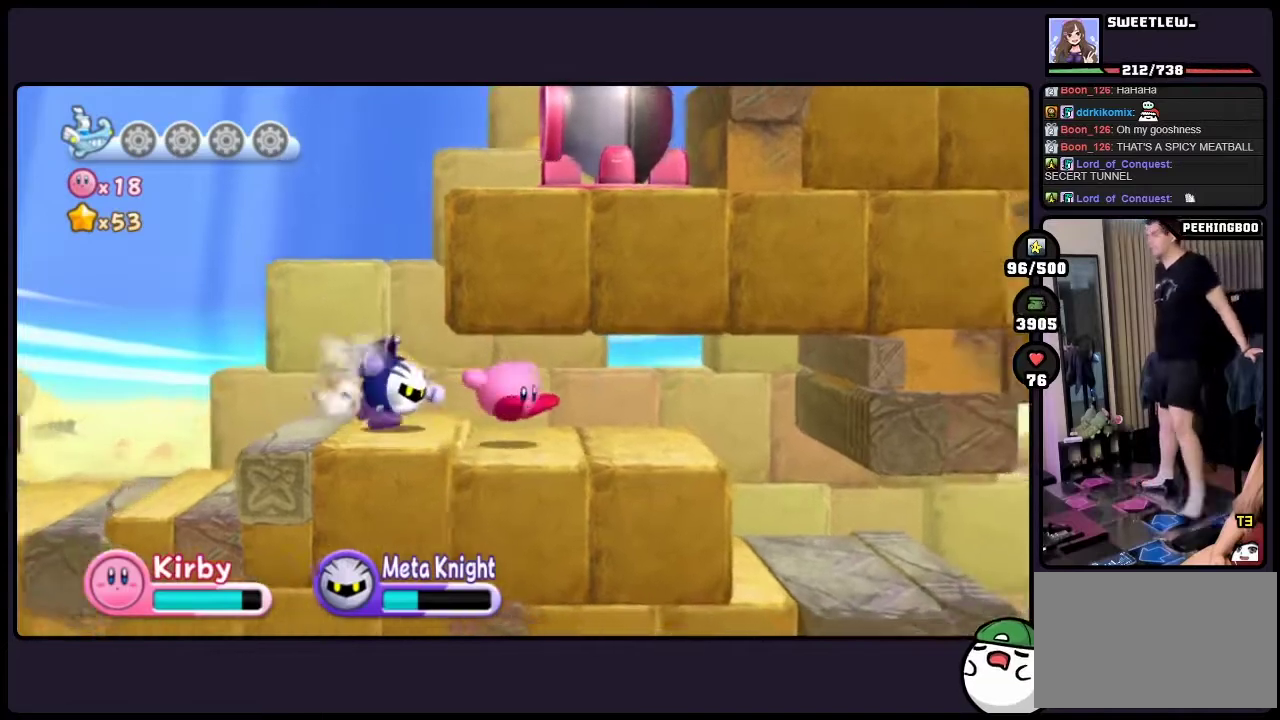
Gameplay with a controller (Nintendo layout); each line is a JSON object with the inputs held at the frame after it. "events" lists button and stick changes between this image and that frame as [ms after this image, input, new state], when the widget could be followed in between. Not read: DPAD_RIGHT L3 R3.
{"buttons": [], "events": []}
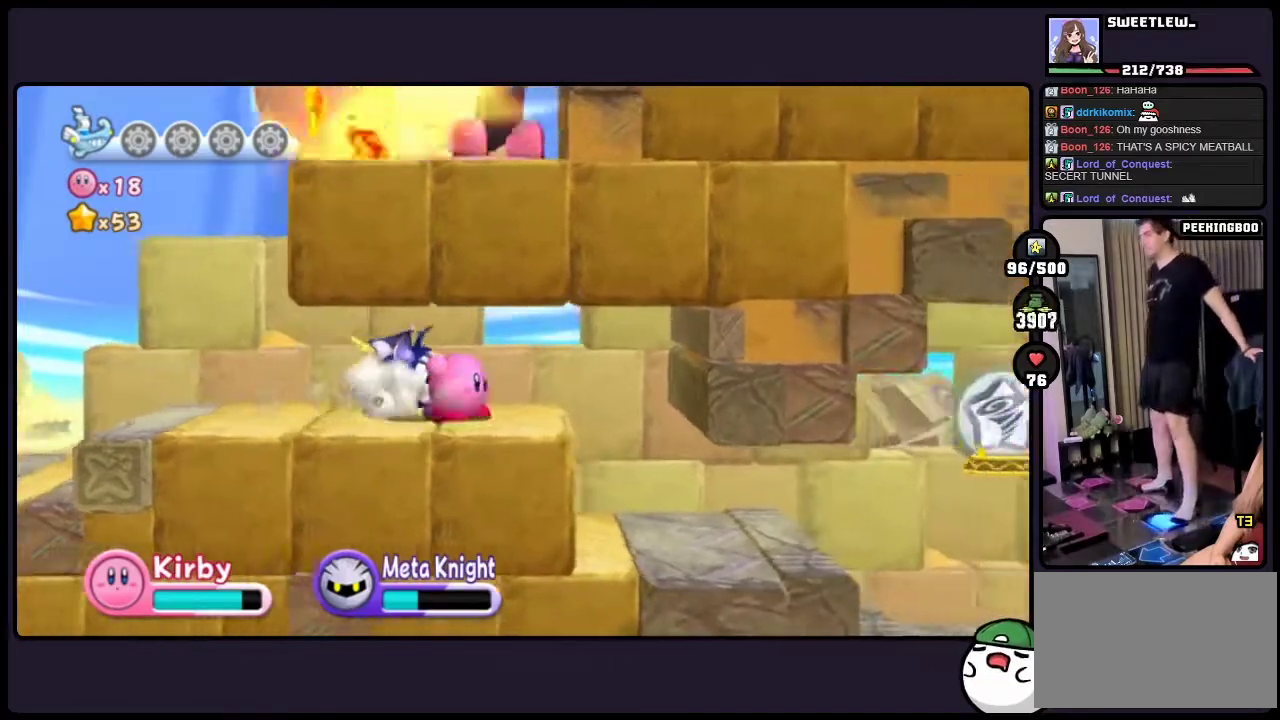
{"buttons": [], "events": []}
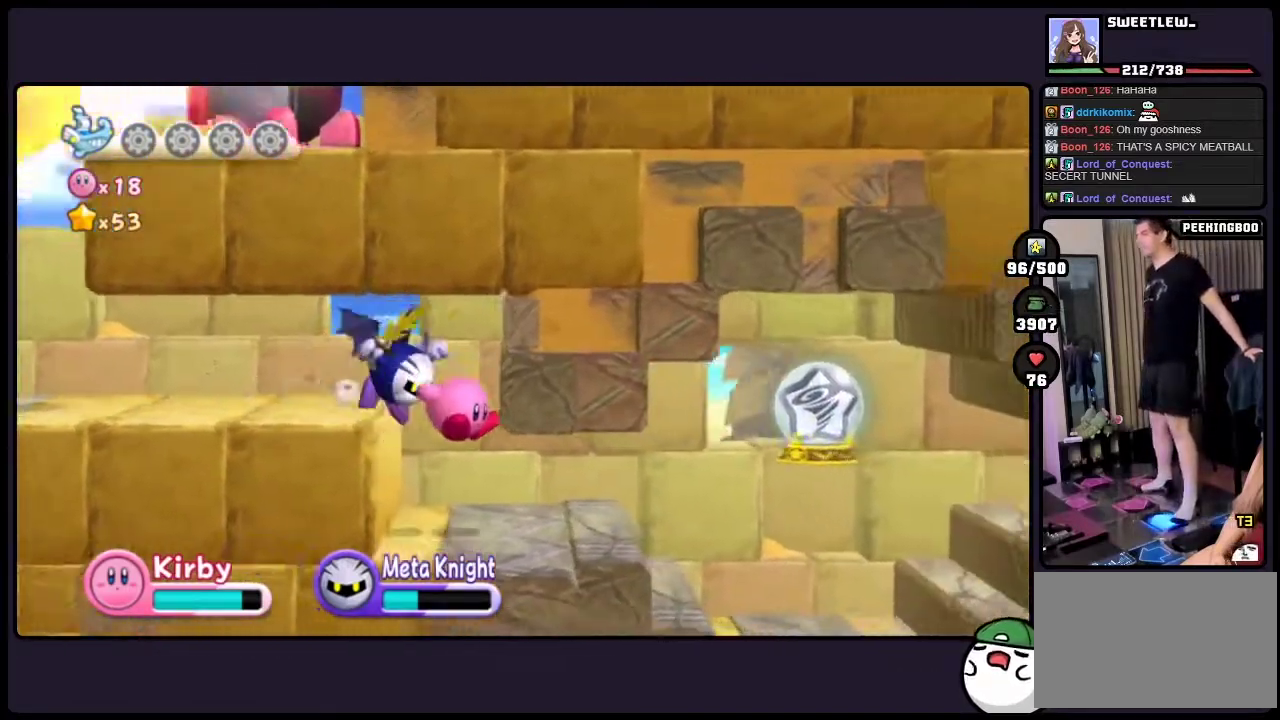
{"buttons": [], "events": []}
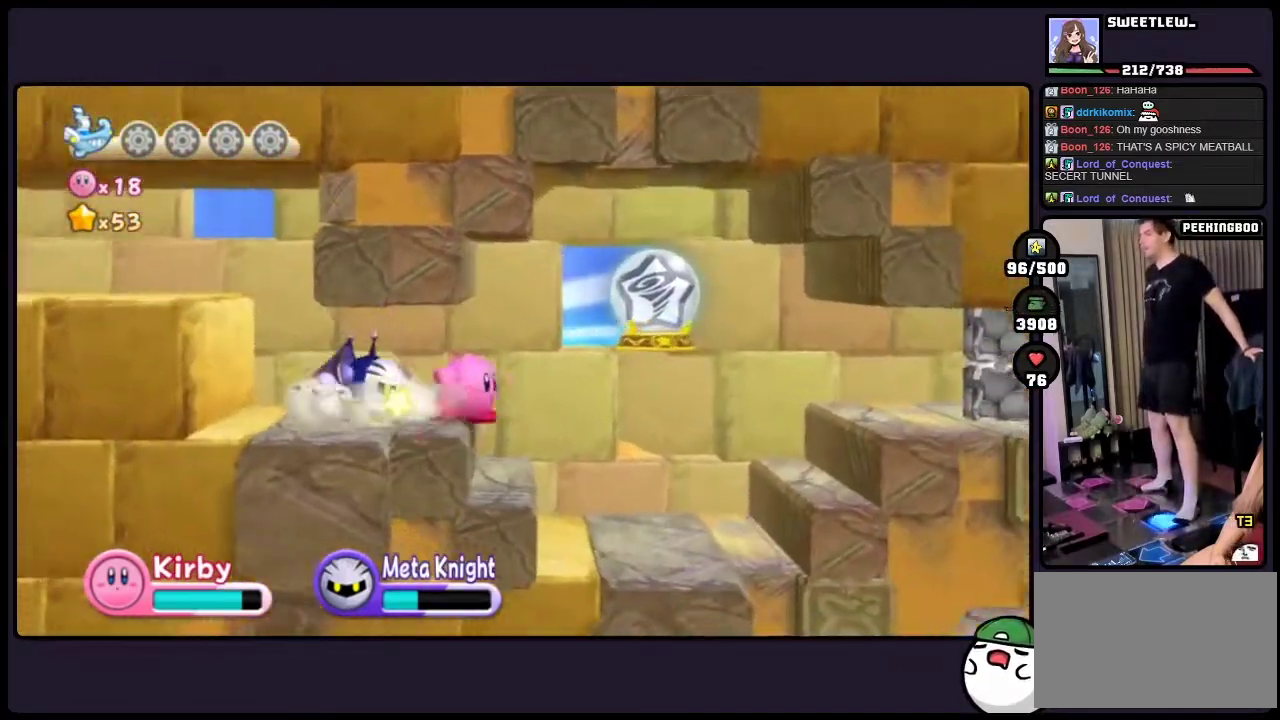
{"buttons": [], "events": [[167, "TWO", "down"], [400, "TWO", "up"]]}
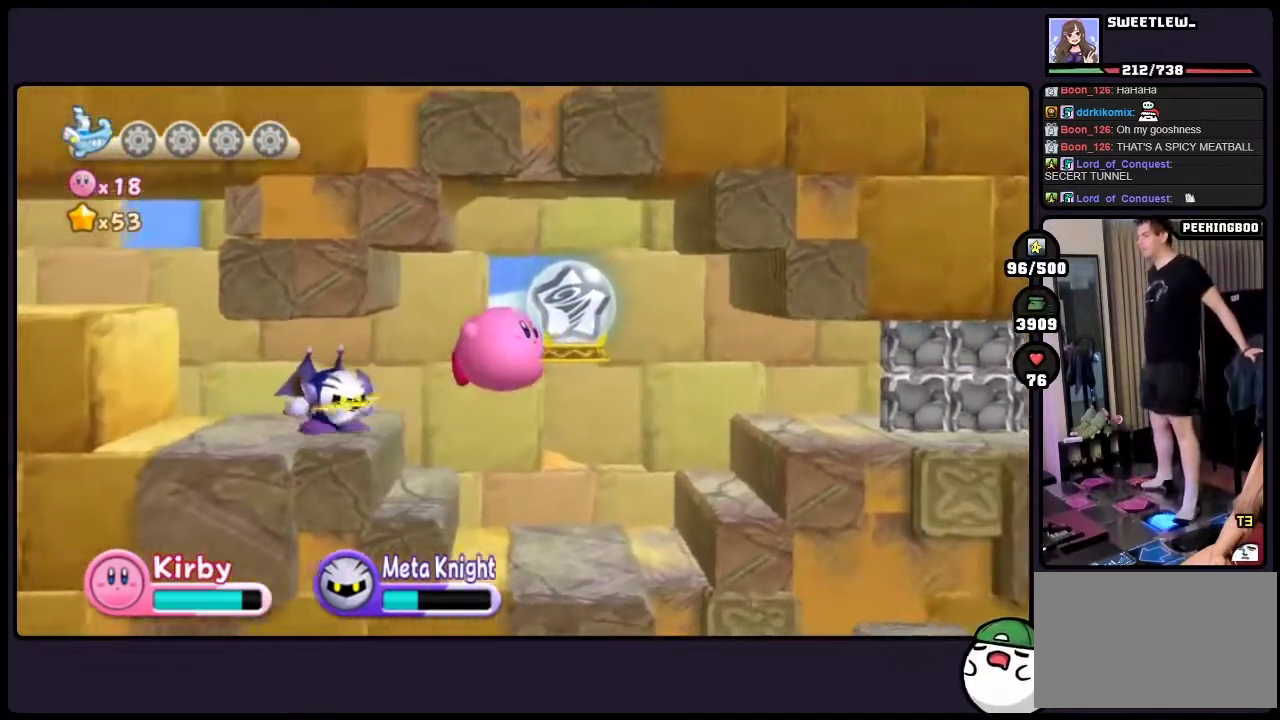
{"buttons": [], "events": []}
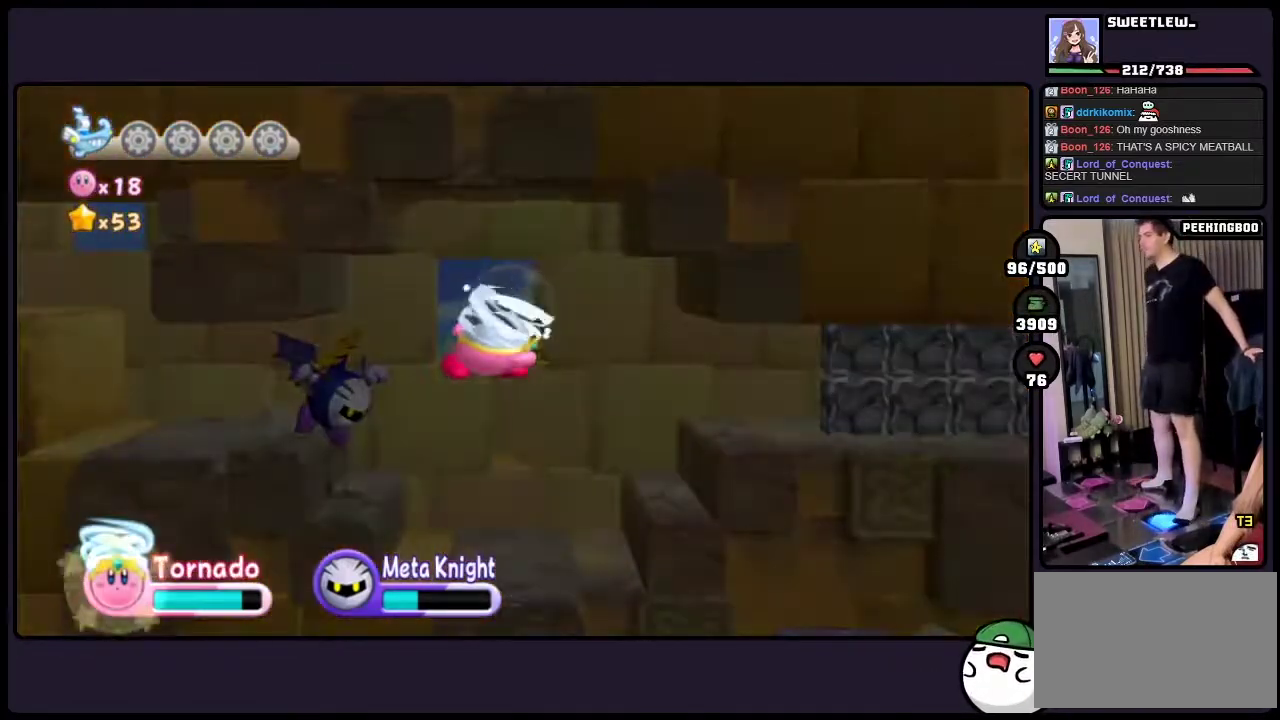
{"buttons": [], "events": []}
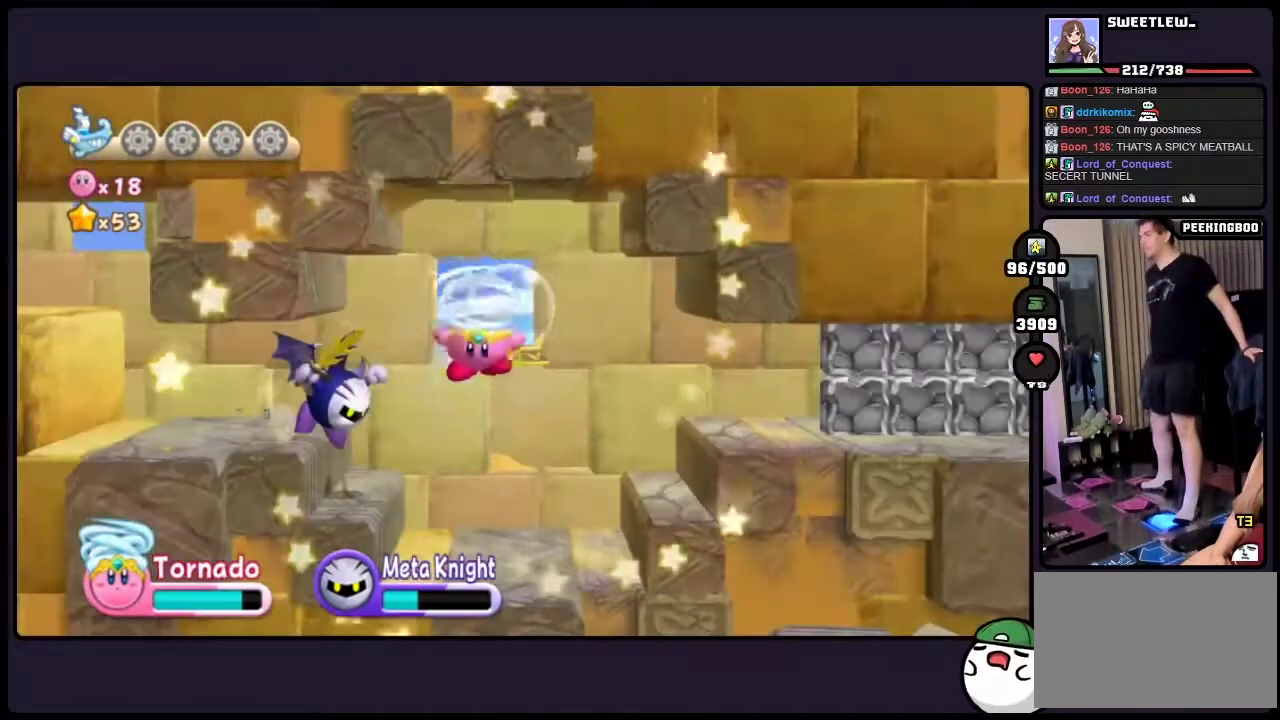
{"buttons": ["ONE"], "events": [[483, "ONE", "down"]]}
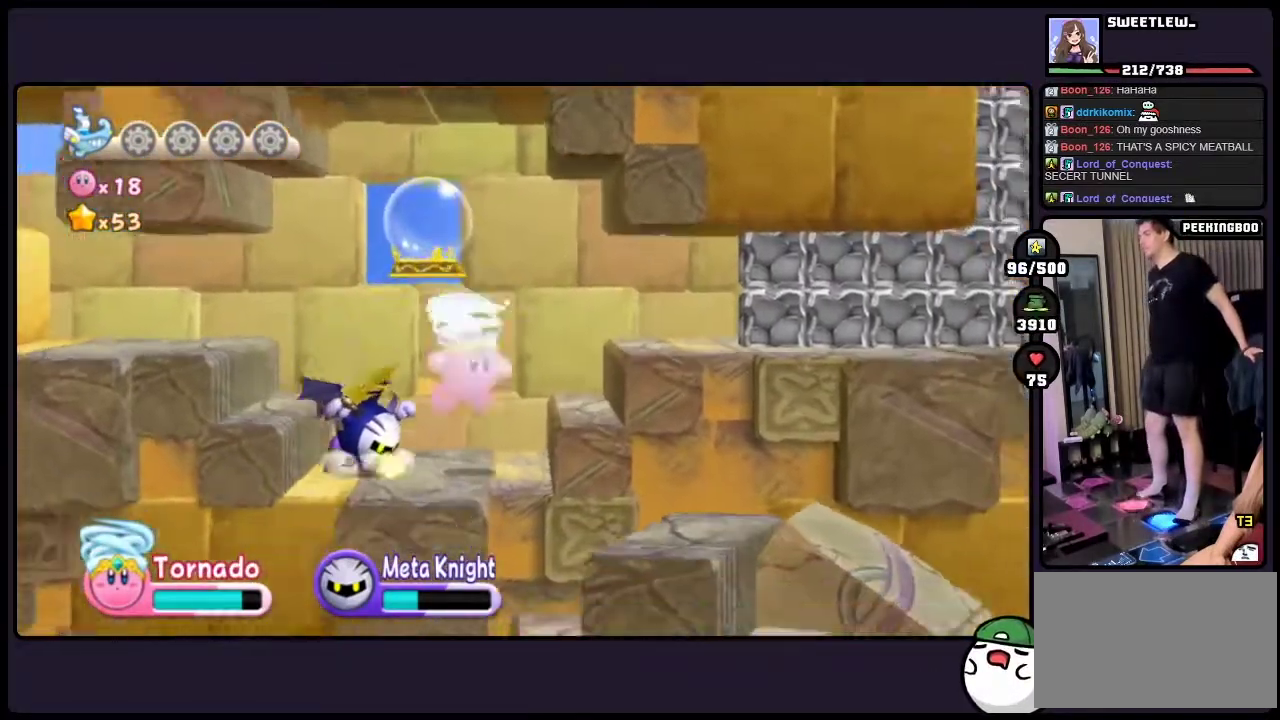
{"buttons": [], "events": [[217, "ONE", "up"]]}
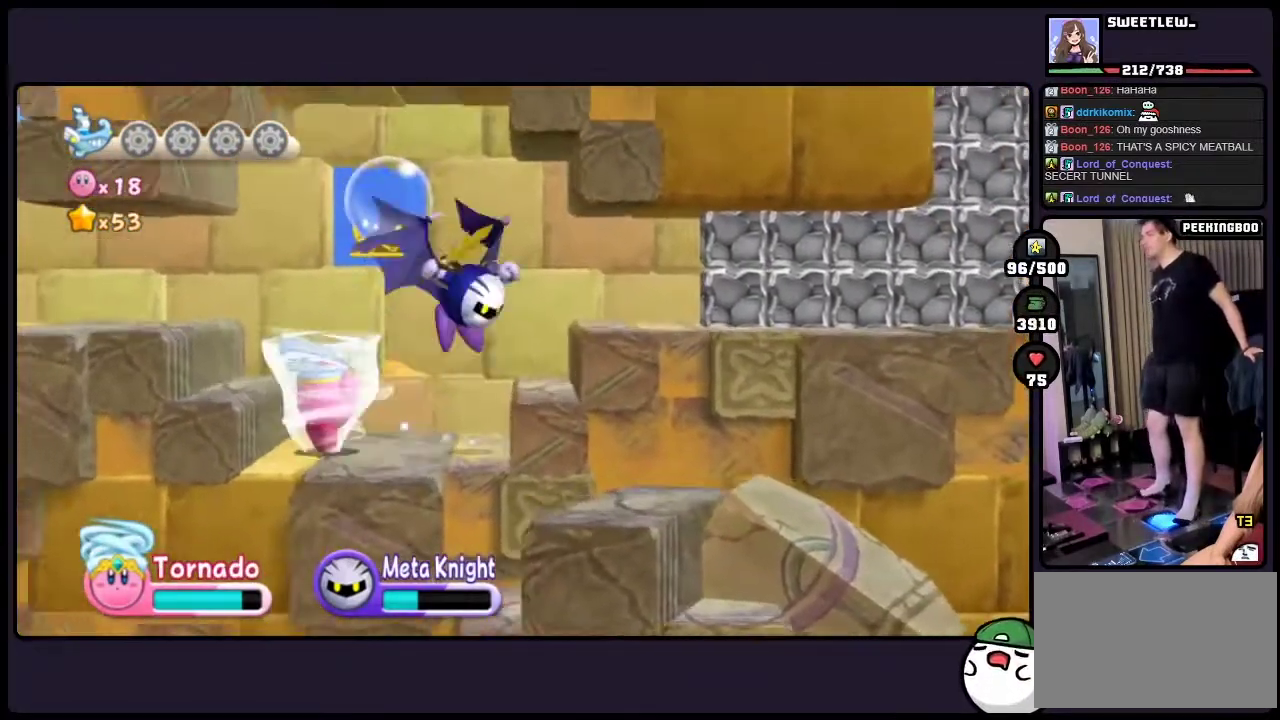
{"buttons": ["ONE"], "events": [[133, "ONE", "down"], [350, "ONE", "up"], [483, "ONE", "down"]]}
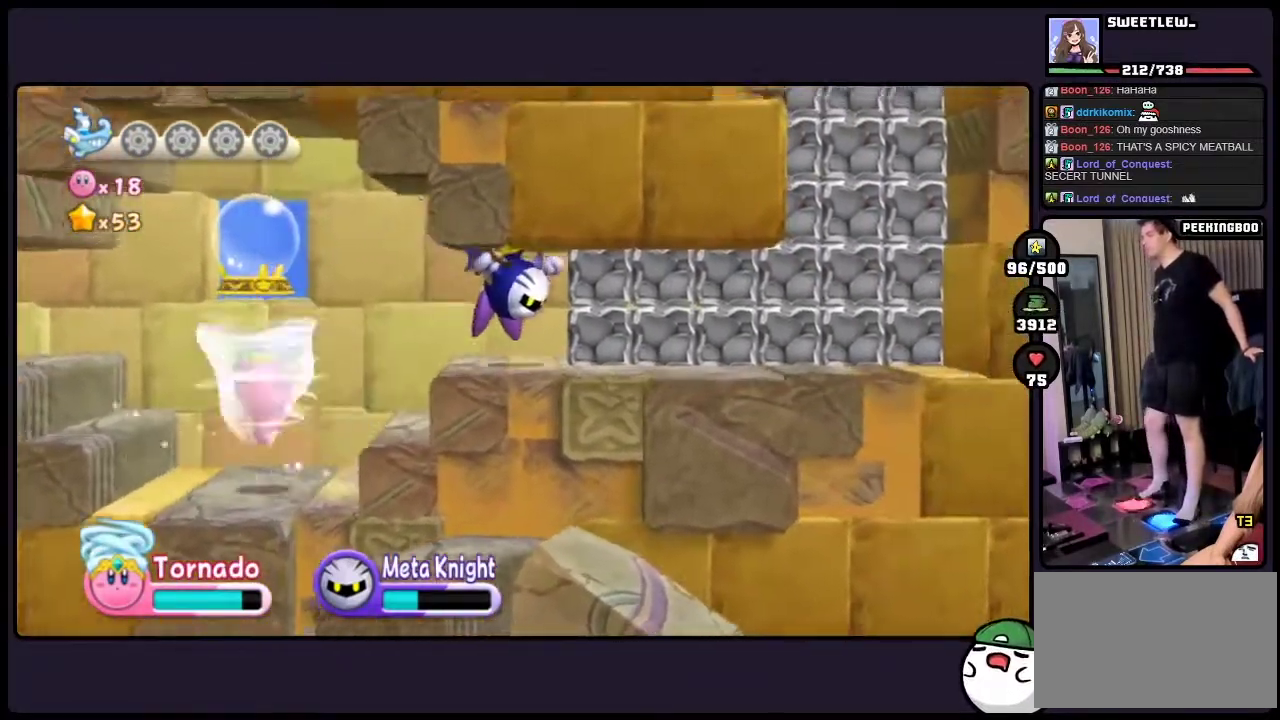
{"buttons": [], "events": [[383, "ONE", "up"]]}
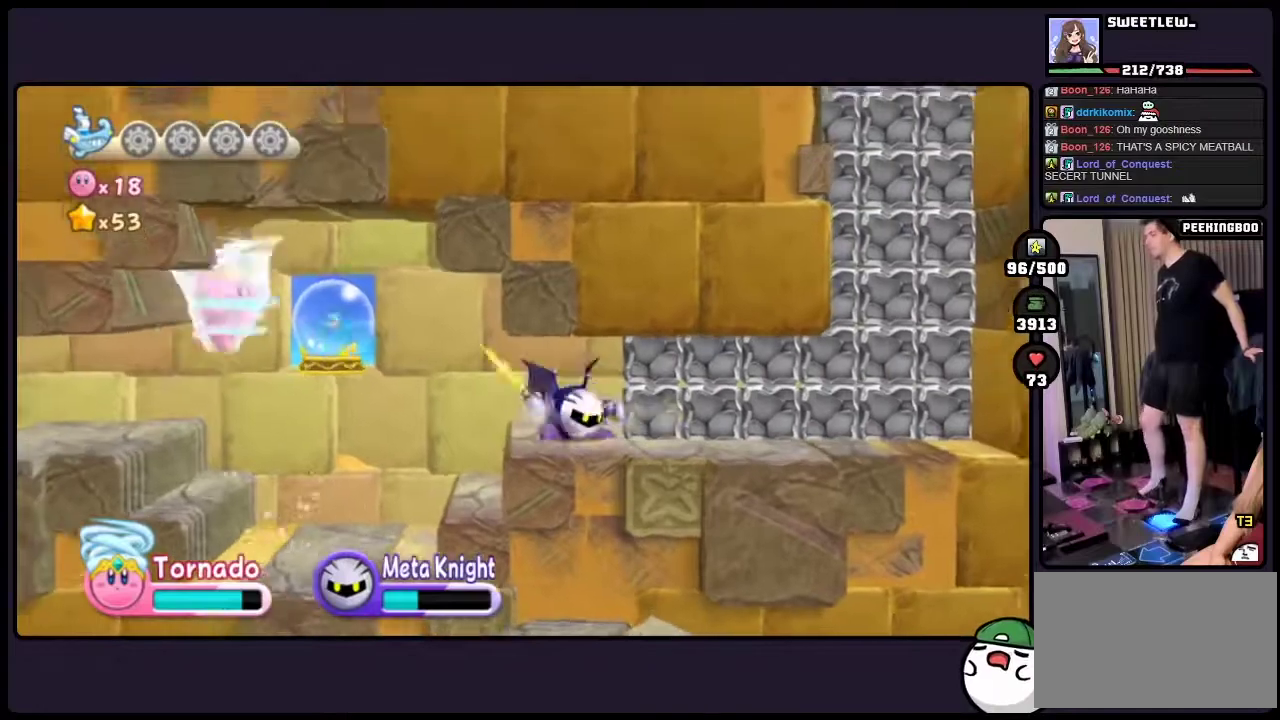
{"buttons": [], "events": []}
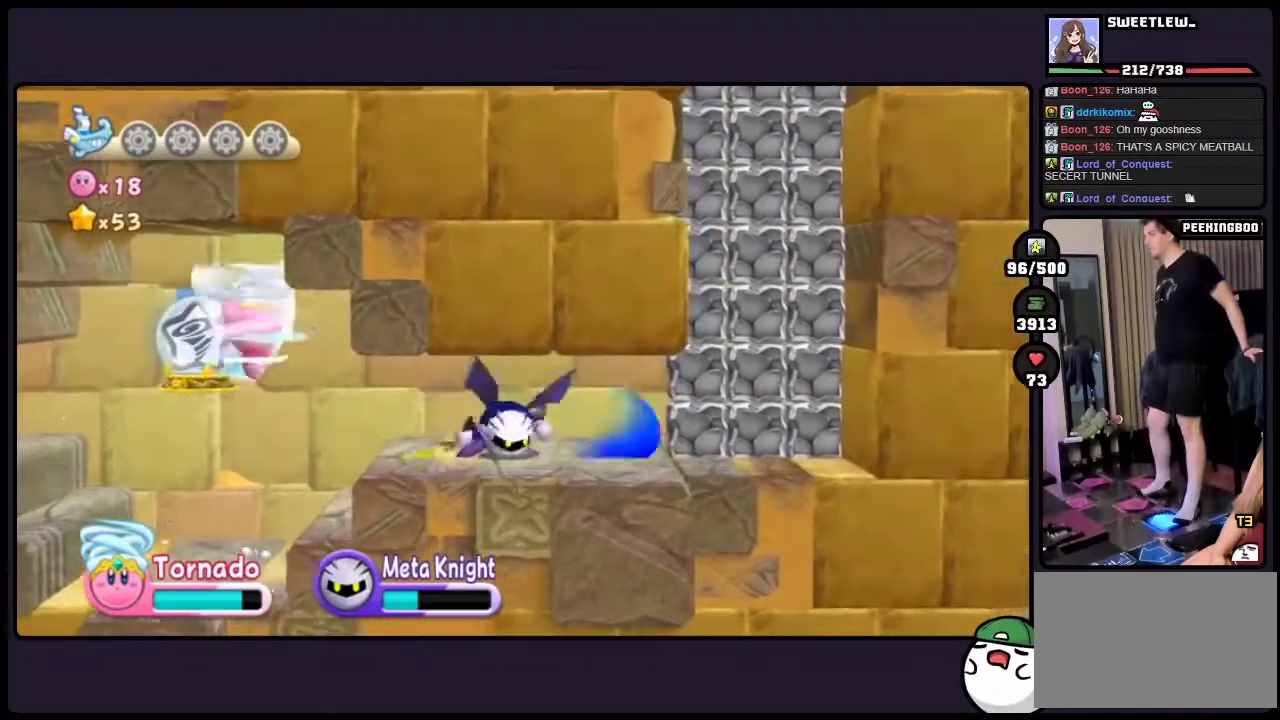
{"buttons": [], "events": []}
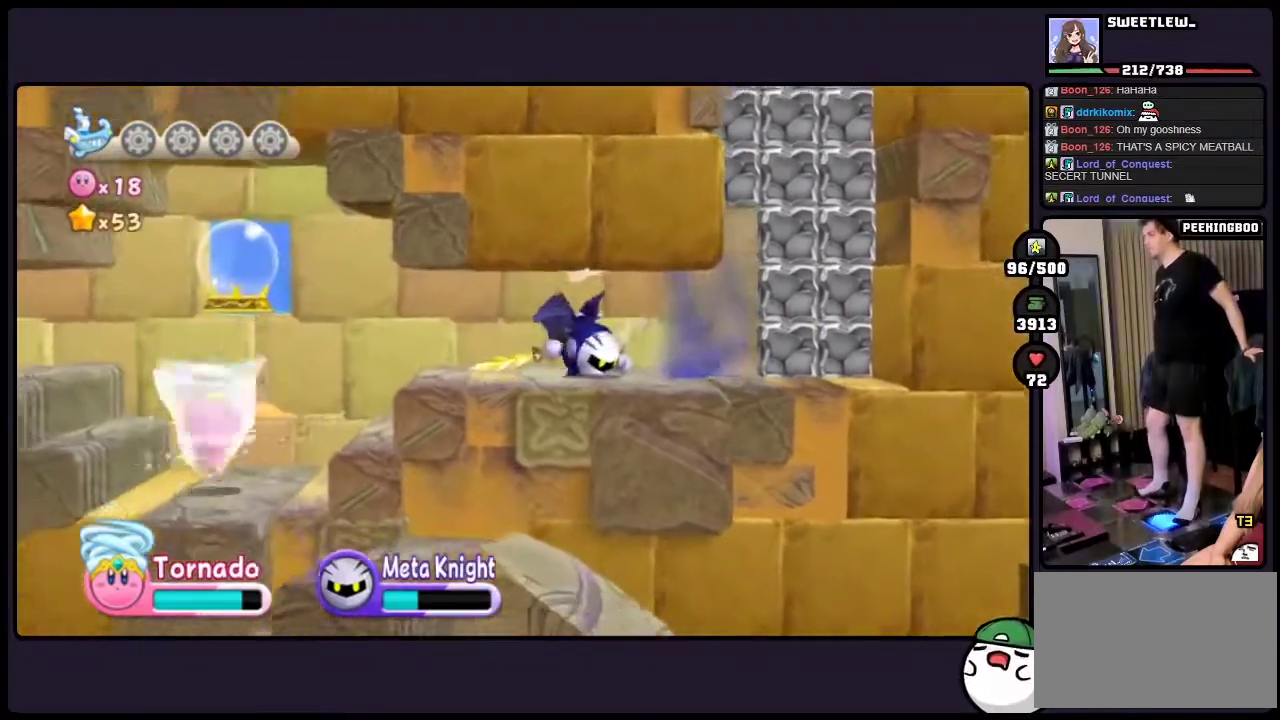
{"buttons": [], "events": []}
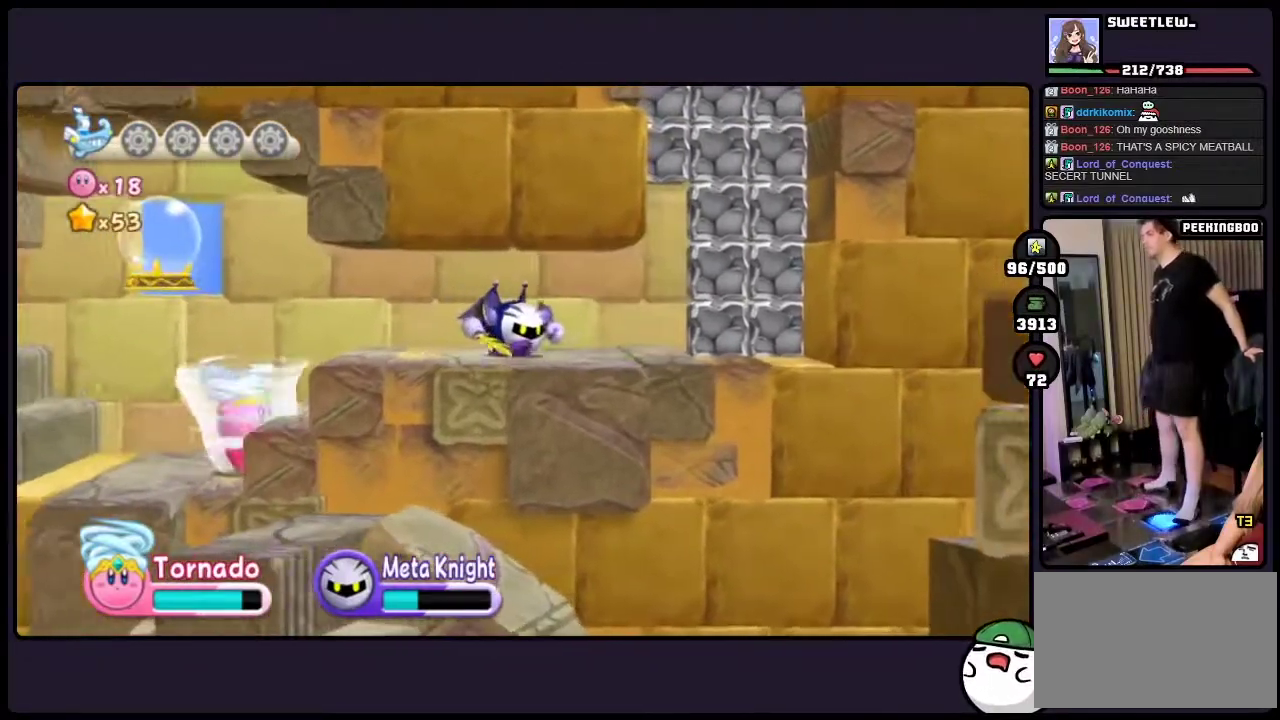
{"buttons": ["TWO"], "events": [[333, "TWO", "down"]]}
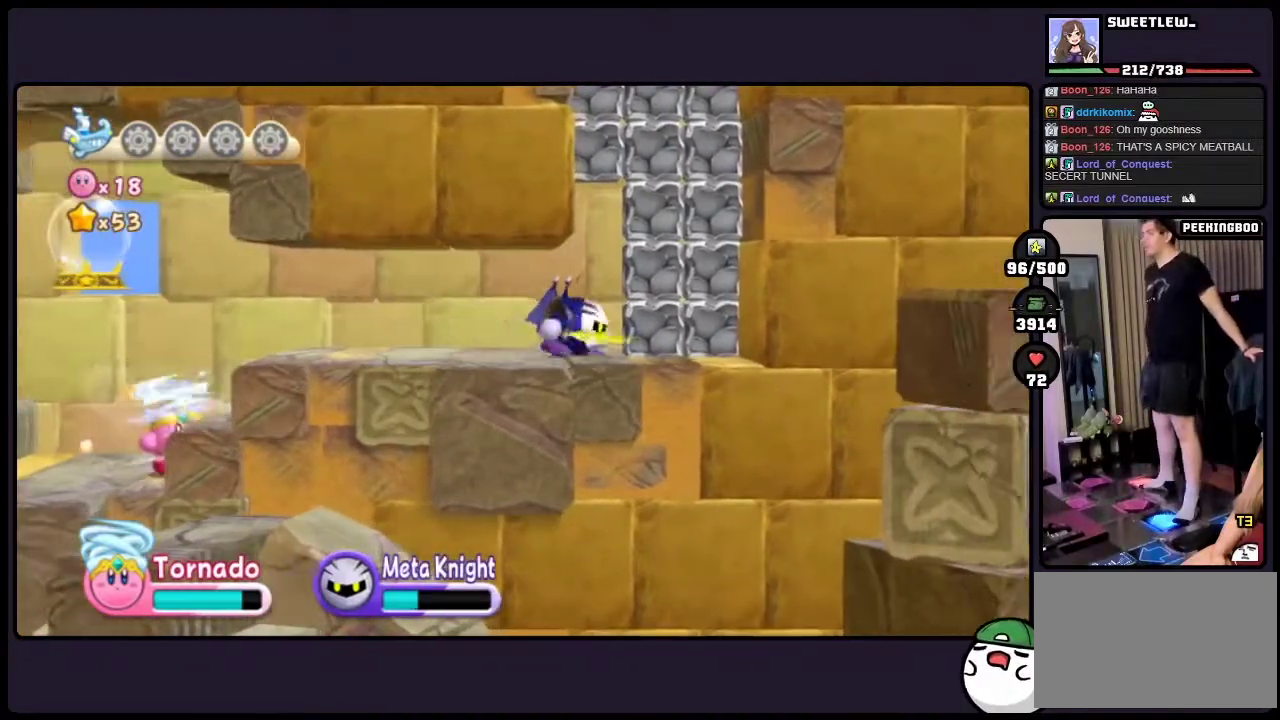
{"buttons": ["TWO"], "events": [[367, "TWO", "up"], [483, "TWO", "down"]]}
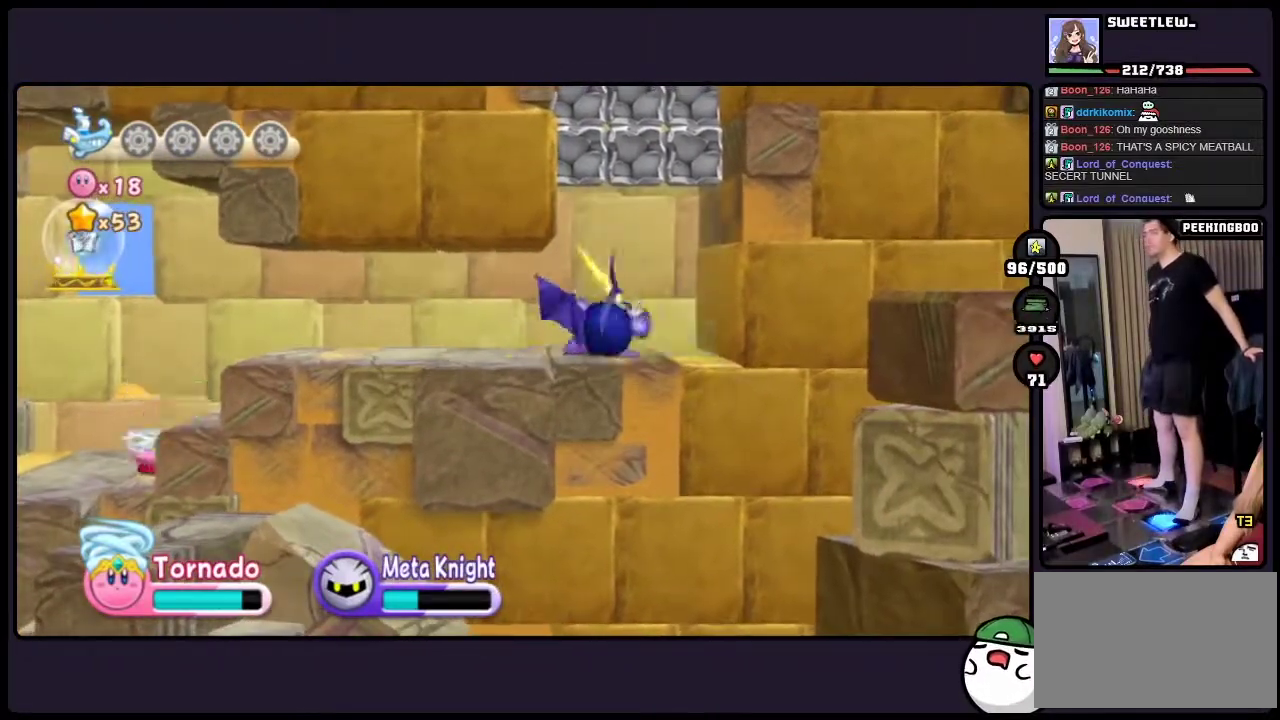
{"buttons": [], "events": [[500, "TWO", "up"]]}
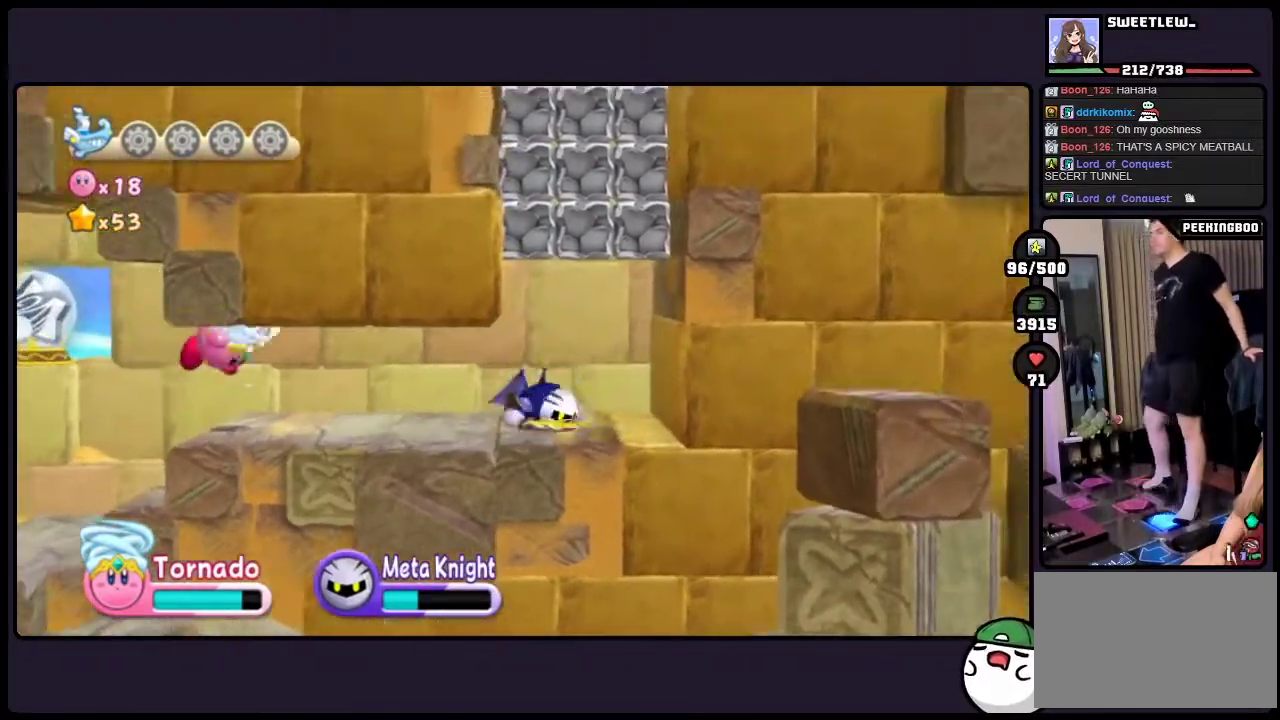
{"buttons": ["ONE"], "events": [[200, "ONE", "down"]]}
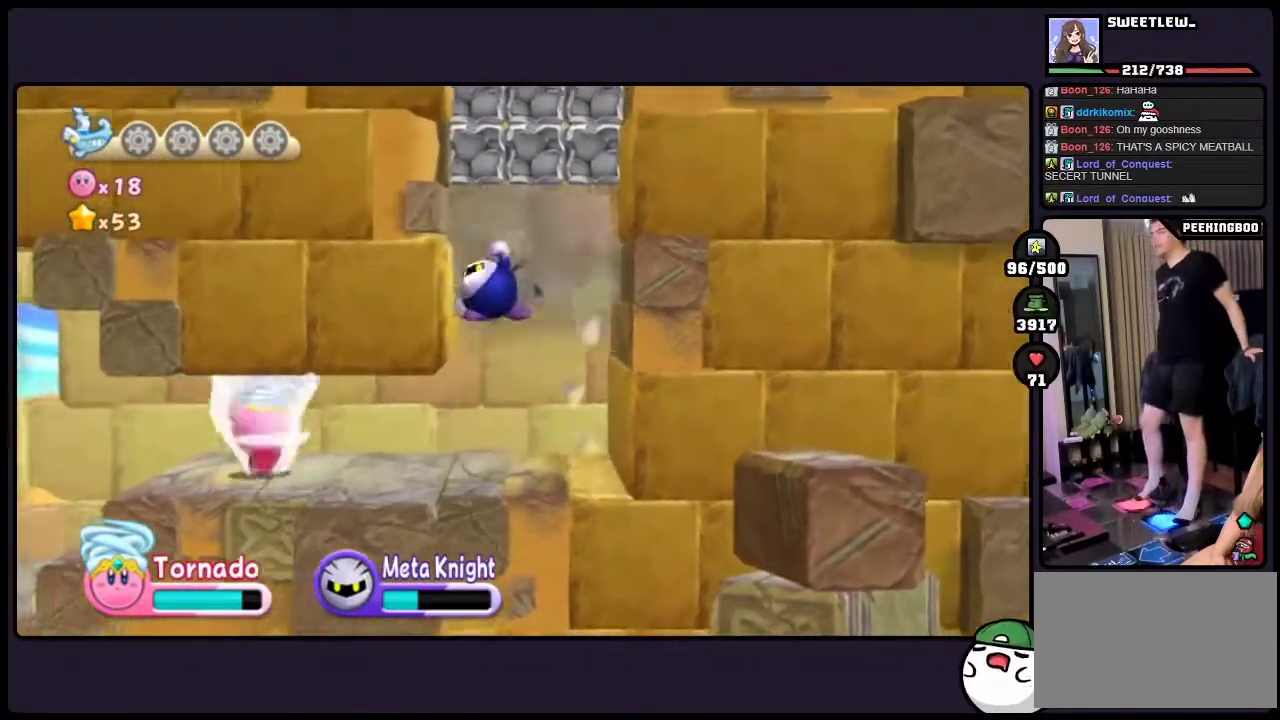
{"buttons": ["ONE"], "events": []}
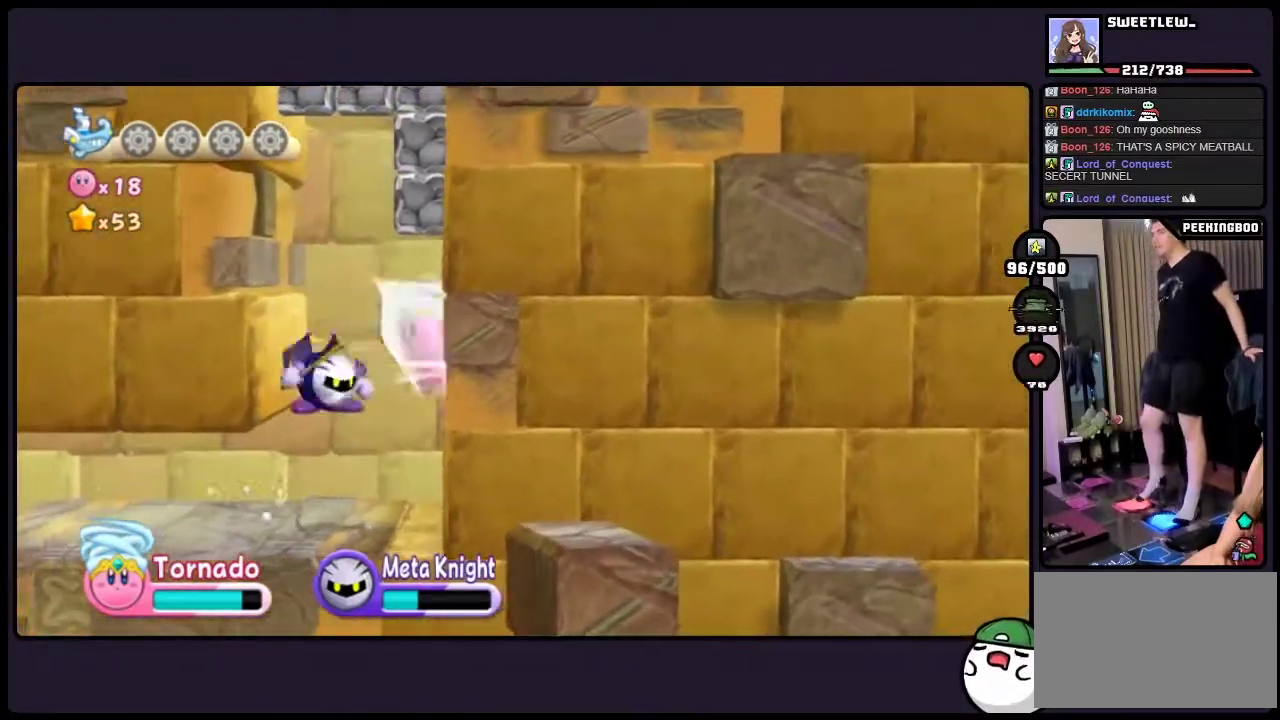
{"buttons": ["ONE"], "events": []}
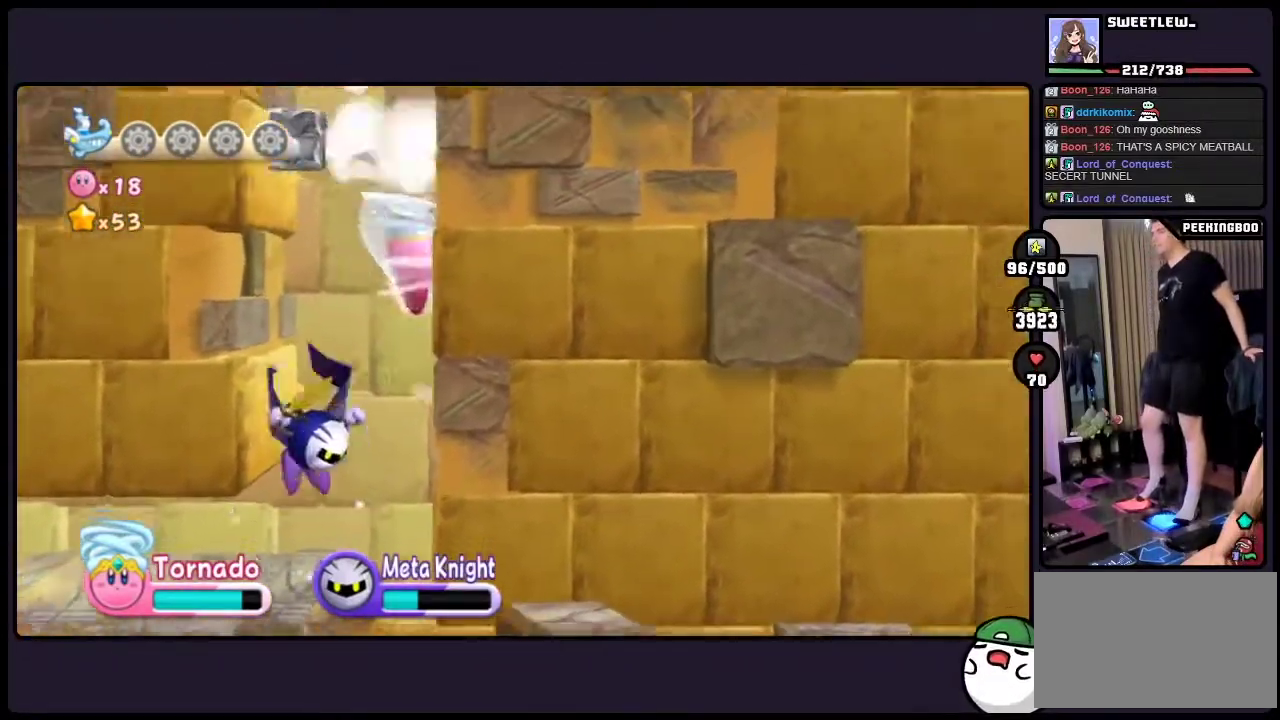
{"buttons": ["ONE"], "events": [[217, "ONE", "up"], [267, "ONE", "down"]]}
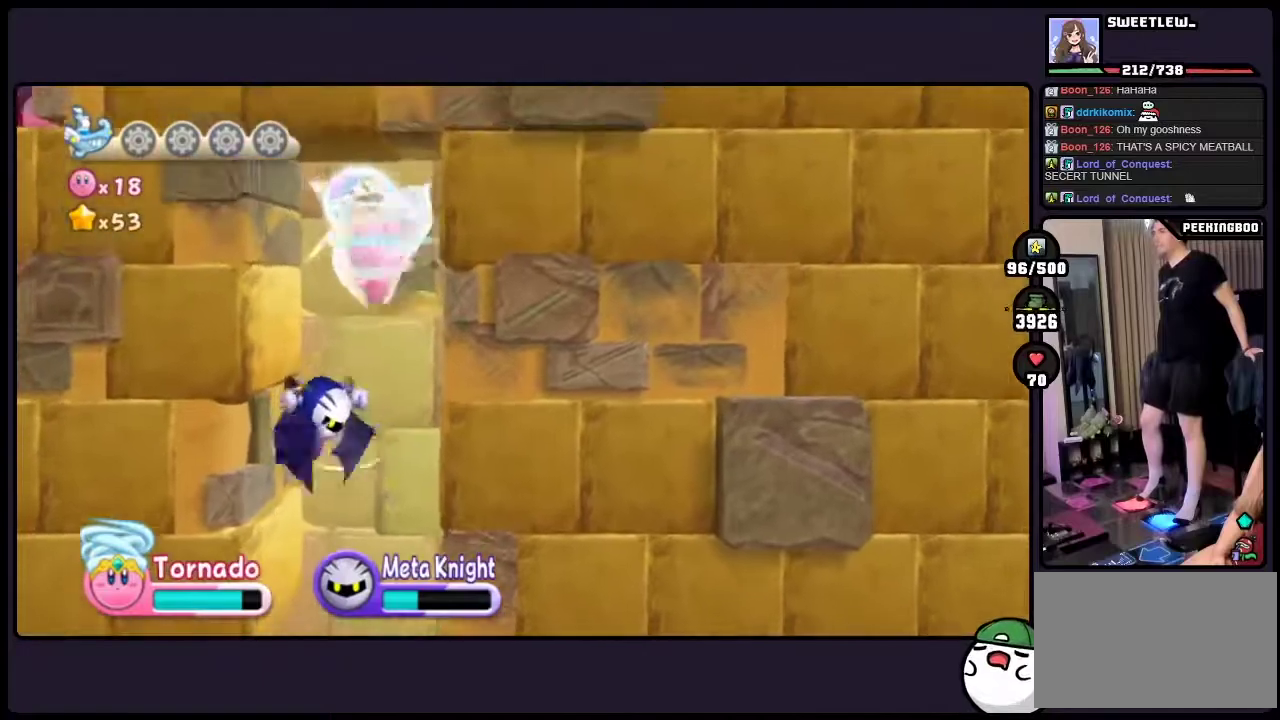
{"buttons": [], "events": [[400, "ONE", "up"]]}
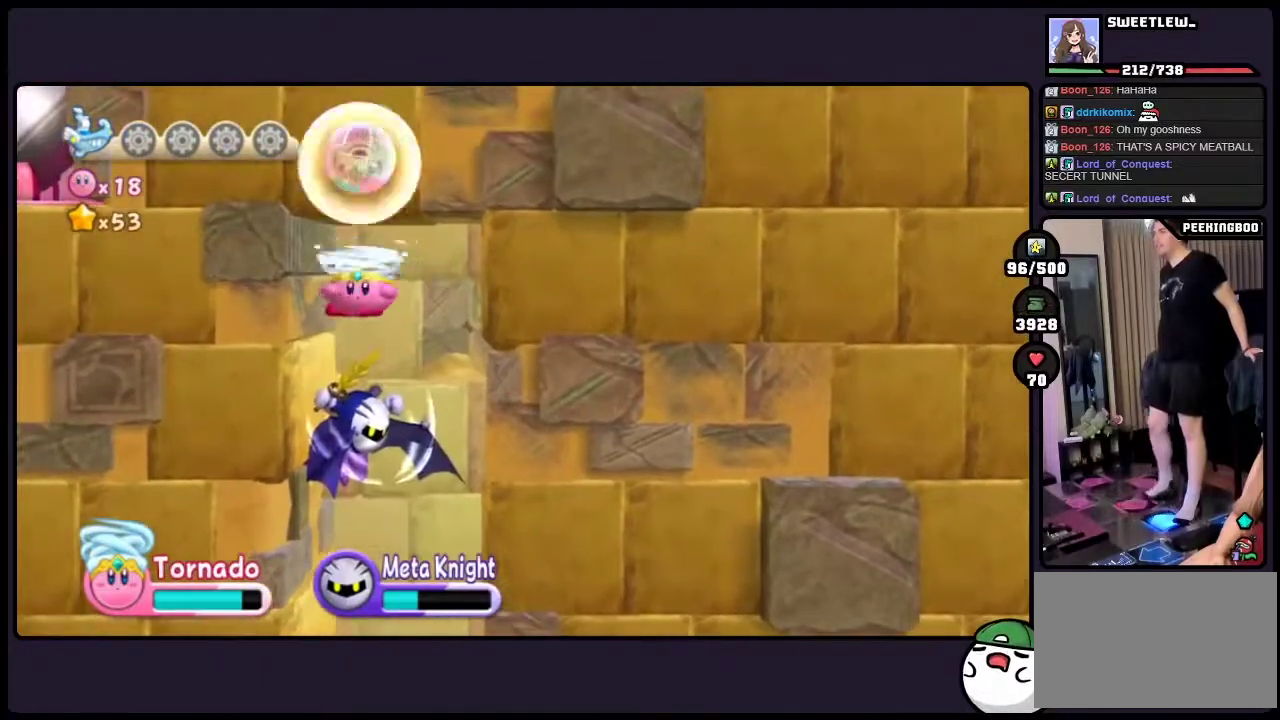
{"buttons": [], "events": []}
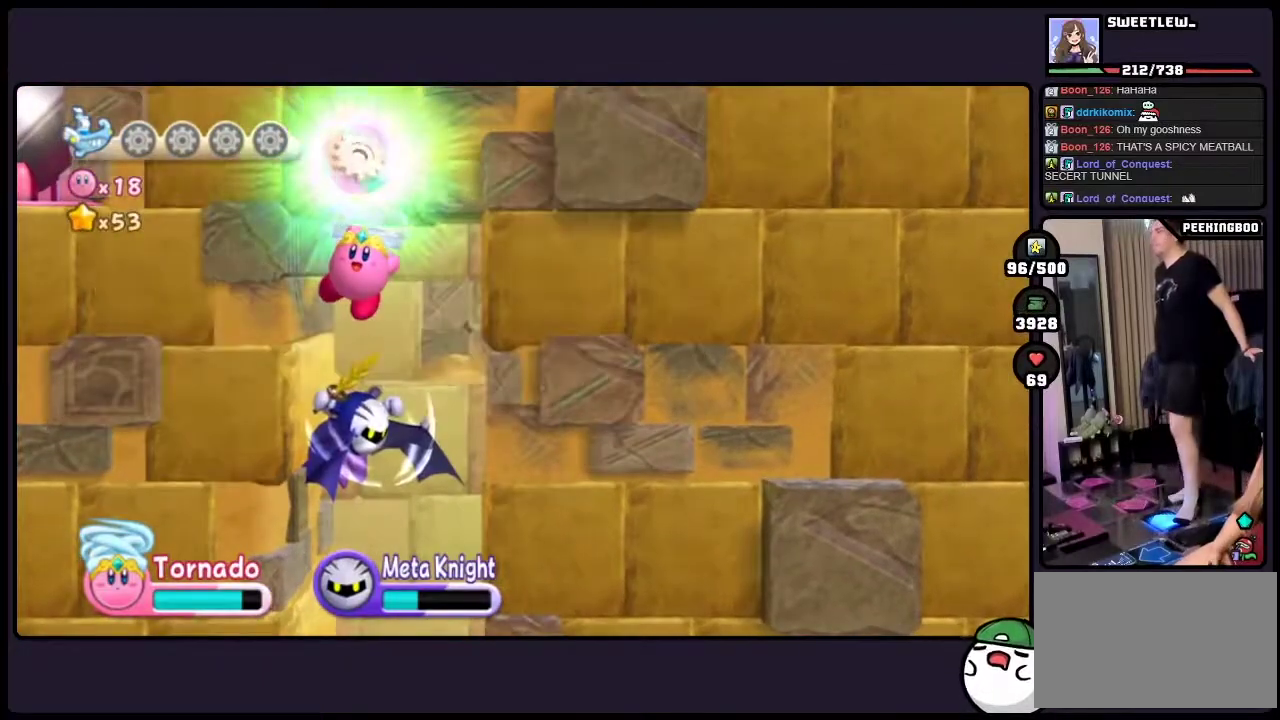
{"buttons": [], "events": []}
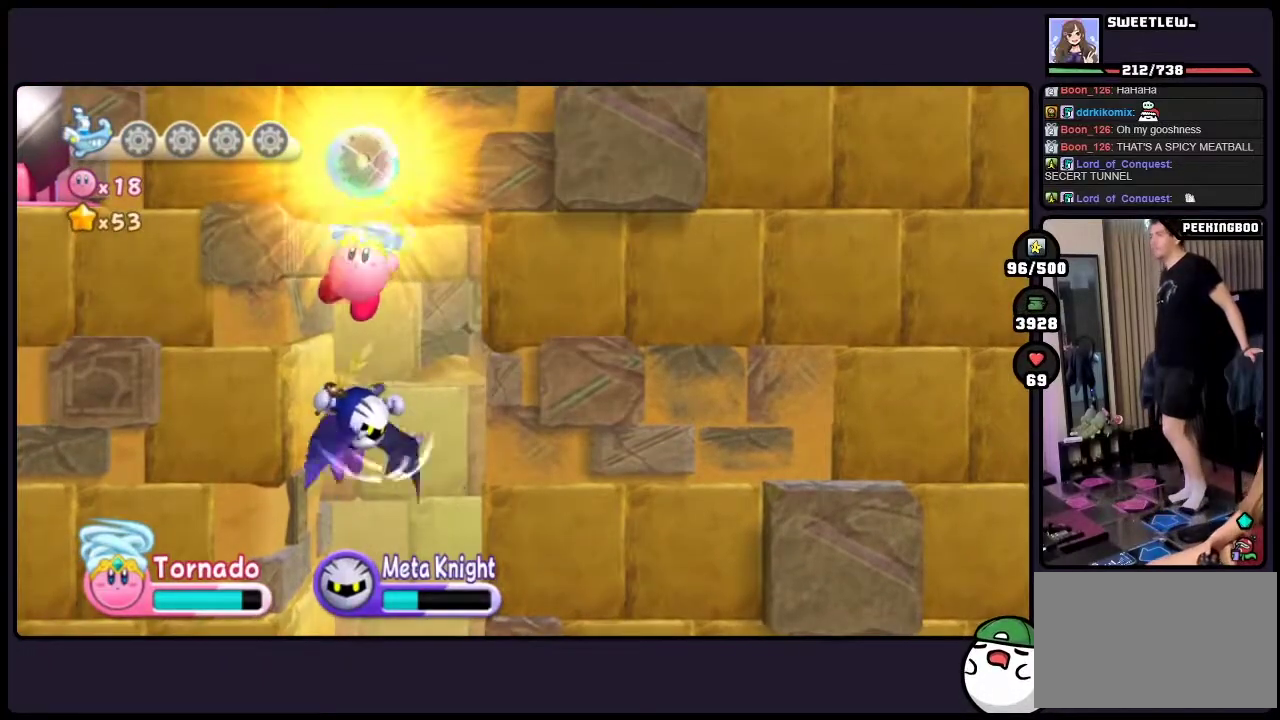
{"buttons": [], "events": []}
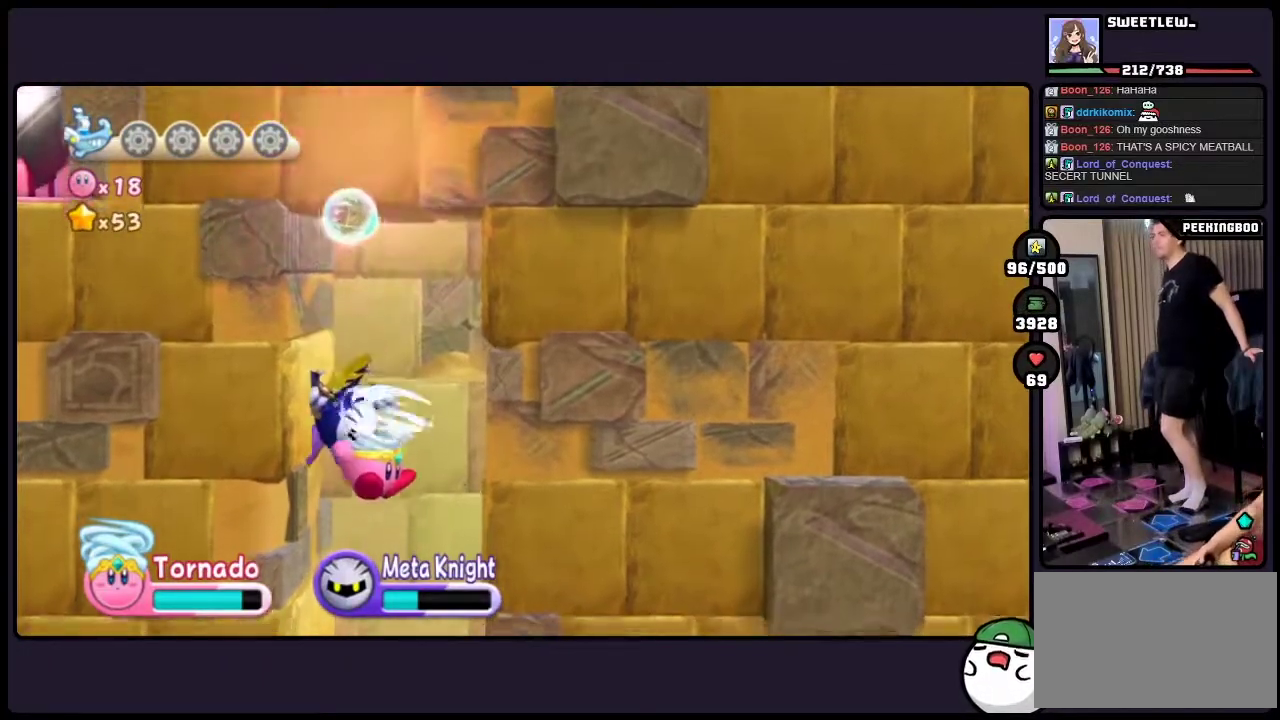
{"buttons": [], "events": []}
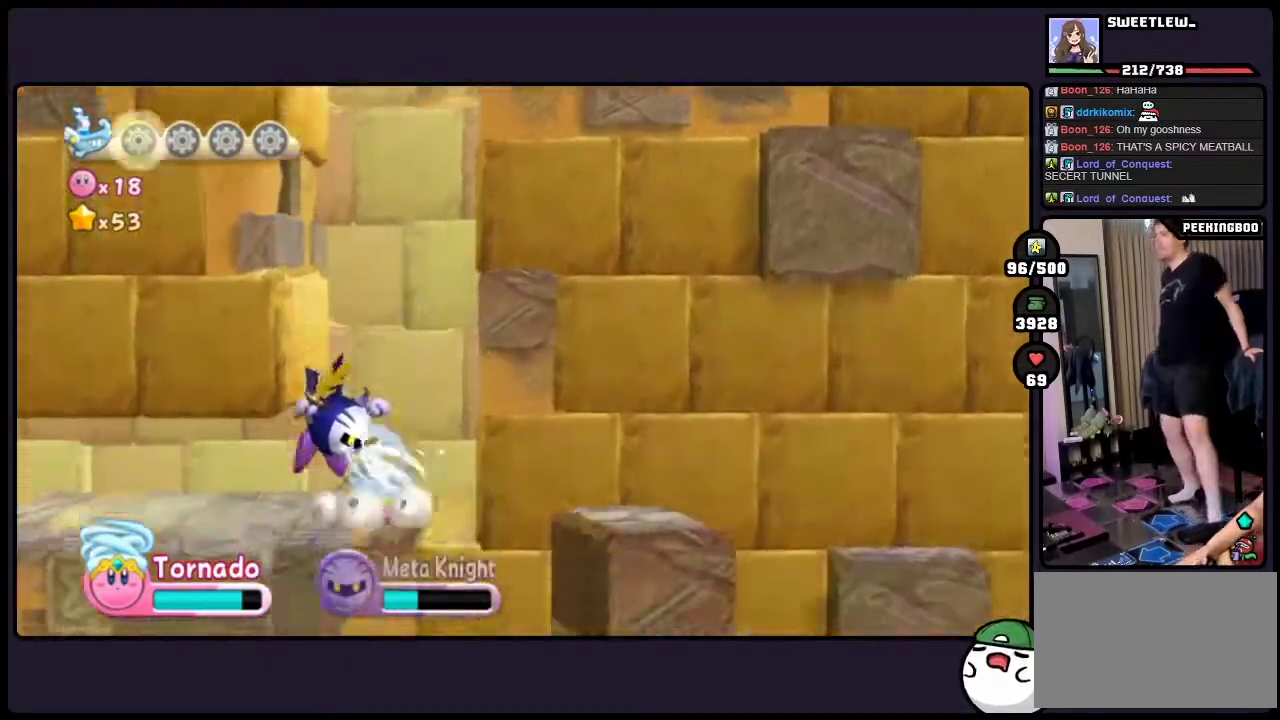
{"buttons": ["DPAD_LEFT"], "events": [[67, "DPAD_LEFT", "down"], [183, "DPAD_LEFT", "up"], [300, "DPAD_LEFT", "down"]]}
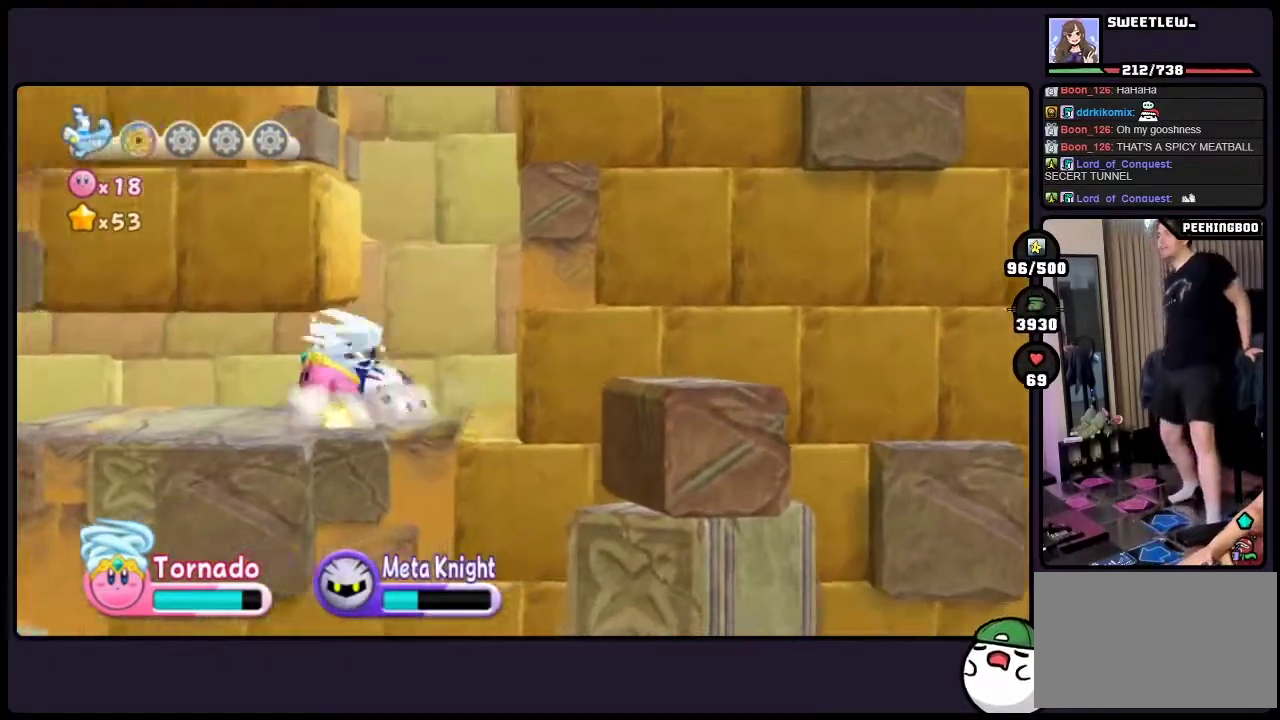
{"buttons": ["DPAD_LEFT", "ONE"], "events": [[333, "ONE", "down"]]}
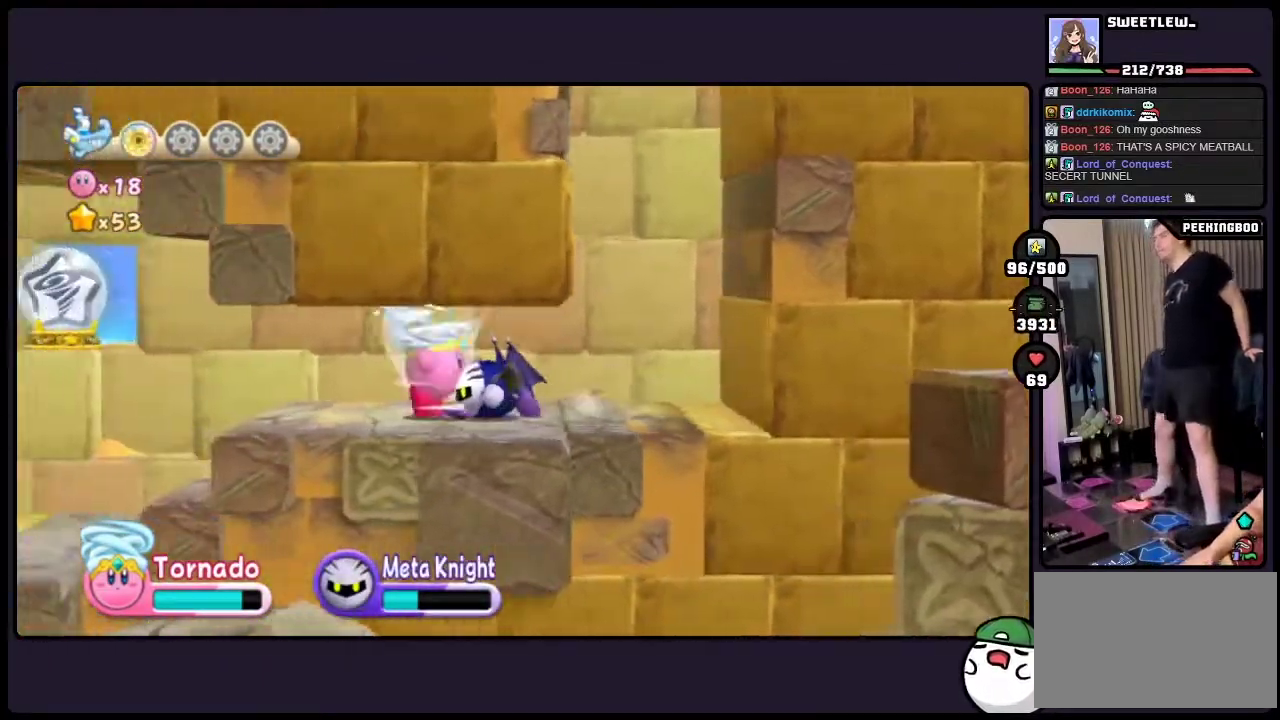
{"buttons": ["DPAD_LEFT", "ONE"], "events": [[100, "ONE", "up"], [417, "ONE", "down"]]}
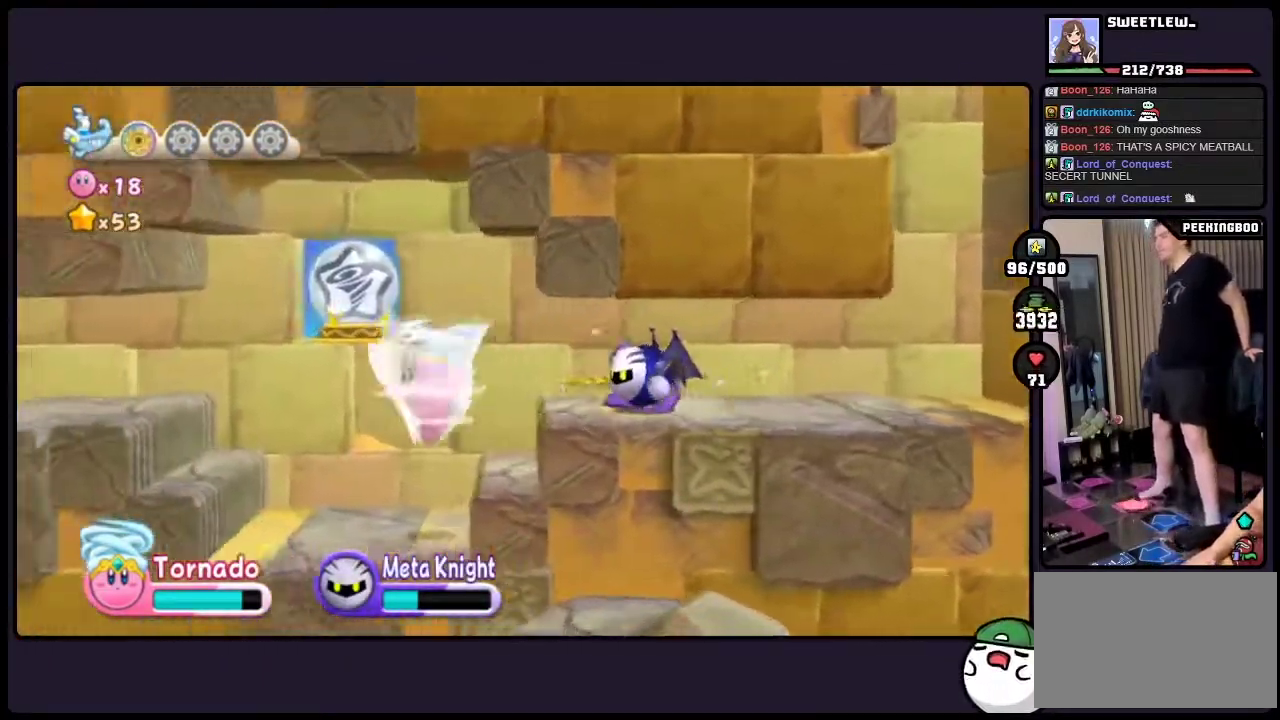
{"buttons": ["DPAD_LEFT", "ONE"], "events": [[167, "ONE", "up"], [433, "ONE", "down"]]}
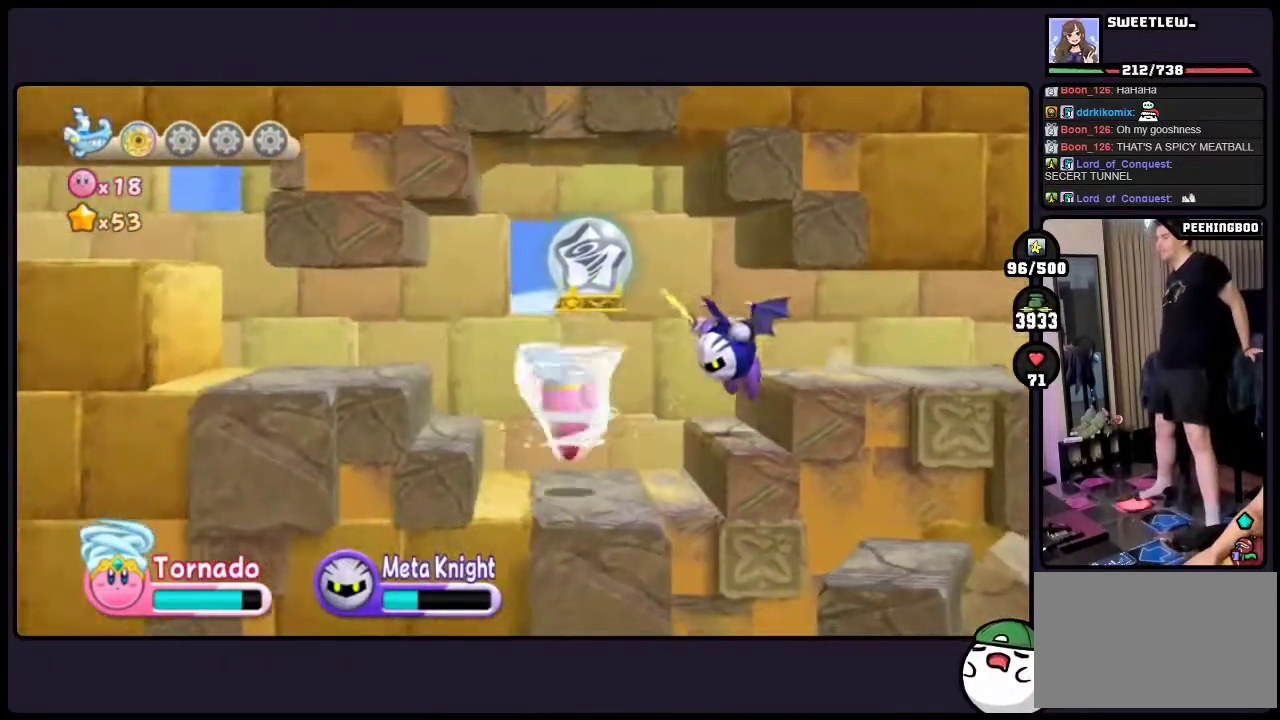
{"buttons": ["DPAD_LEFT", "ONE"], "events": [[133, "ONE", "up"], [183, "ONE", "down"]]}
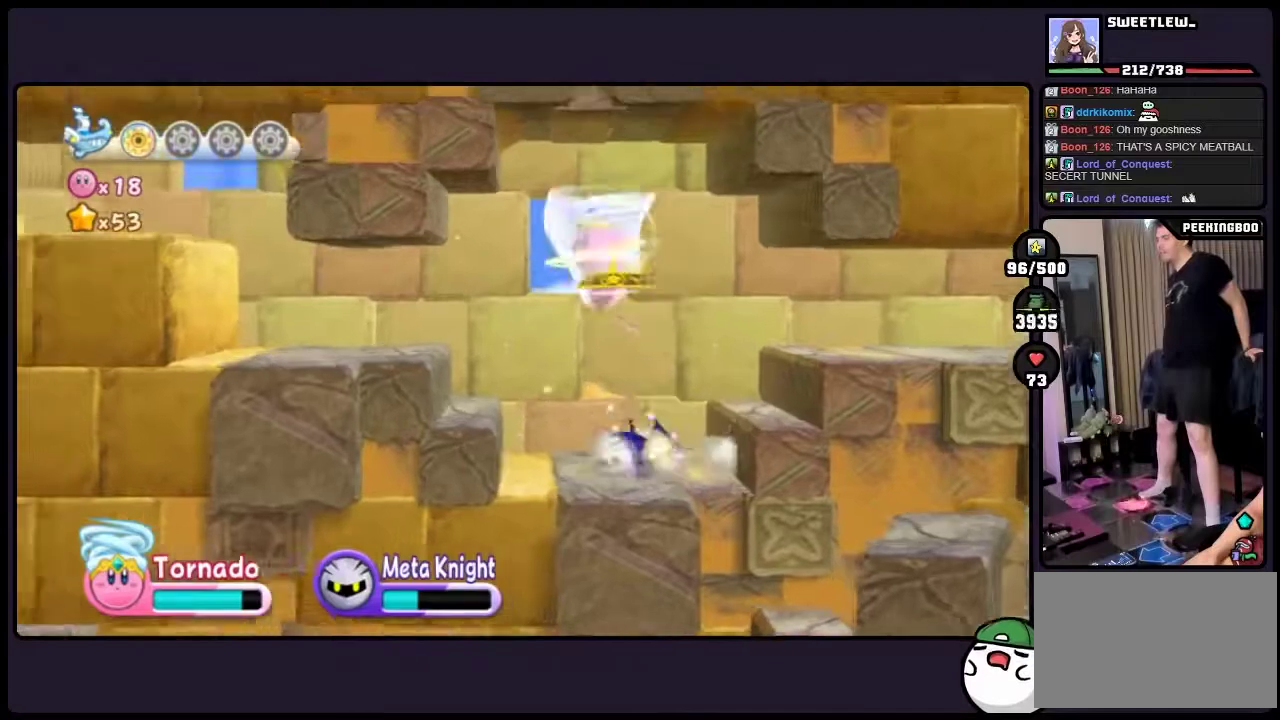
{"buttons": ["DPAD_LEFT"], "events": [[50, "ONE", "up"]]}